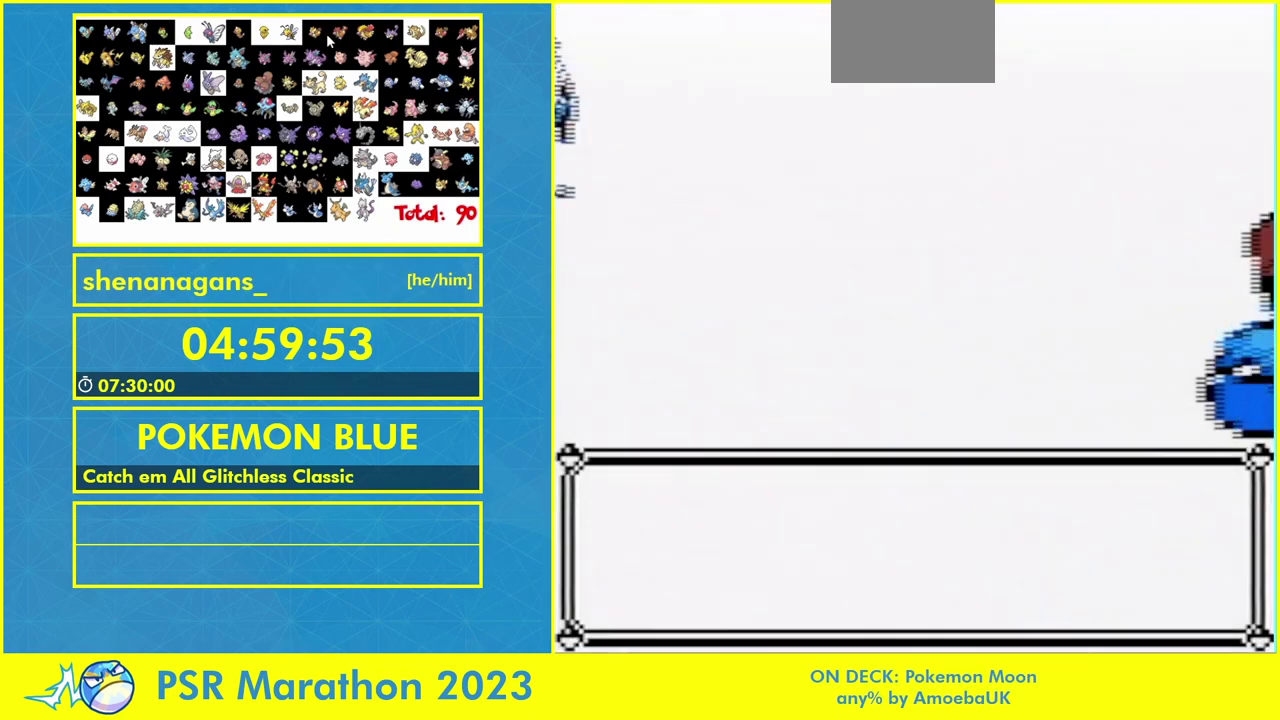
Gameplay with a controller (Nintendo layout); each line is a JSON object with the inputs held at the frame after it. "events" lists button and stick changes between this image and that frame as [ms after this image, input, new state], when the widget could be followed in between. Not read: L1 L3 R3 SELECT START.
{"buttons": [], "events": []}
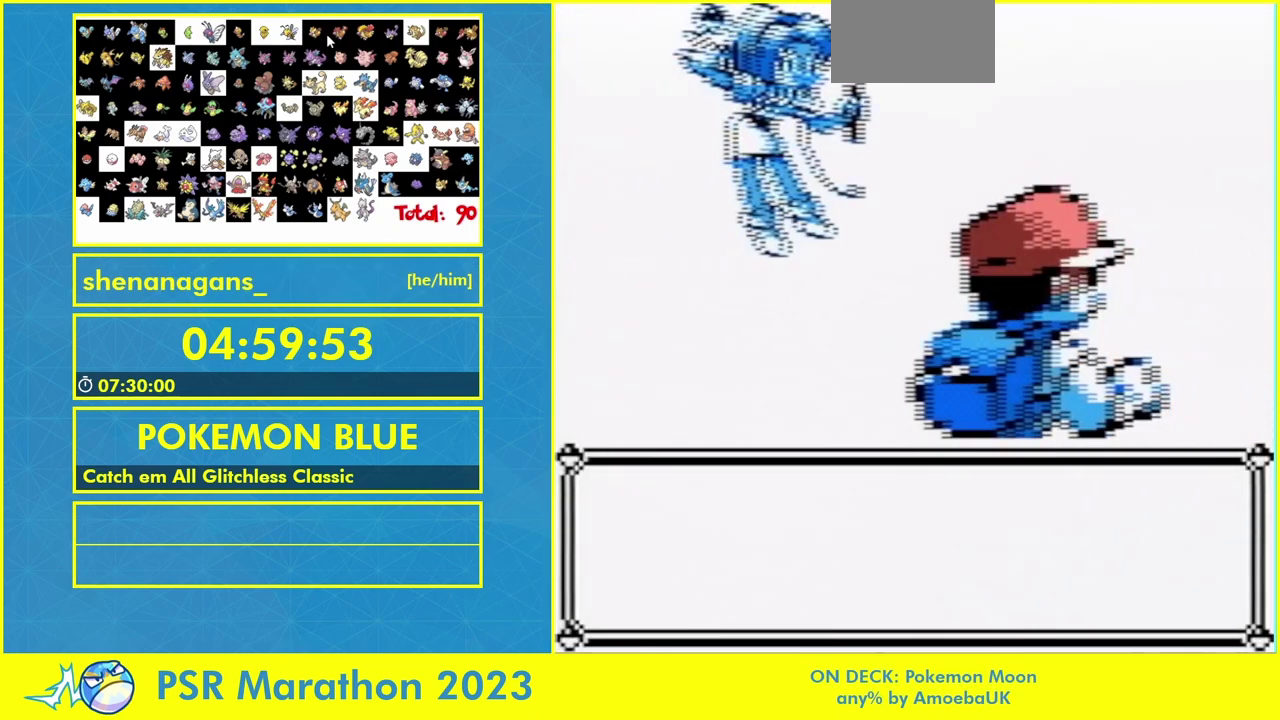
{"buttons": ["A", "B", "R1"]}
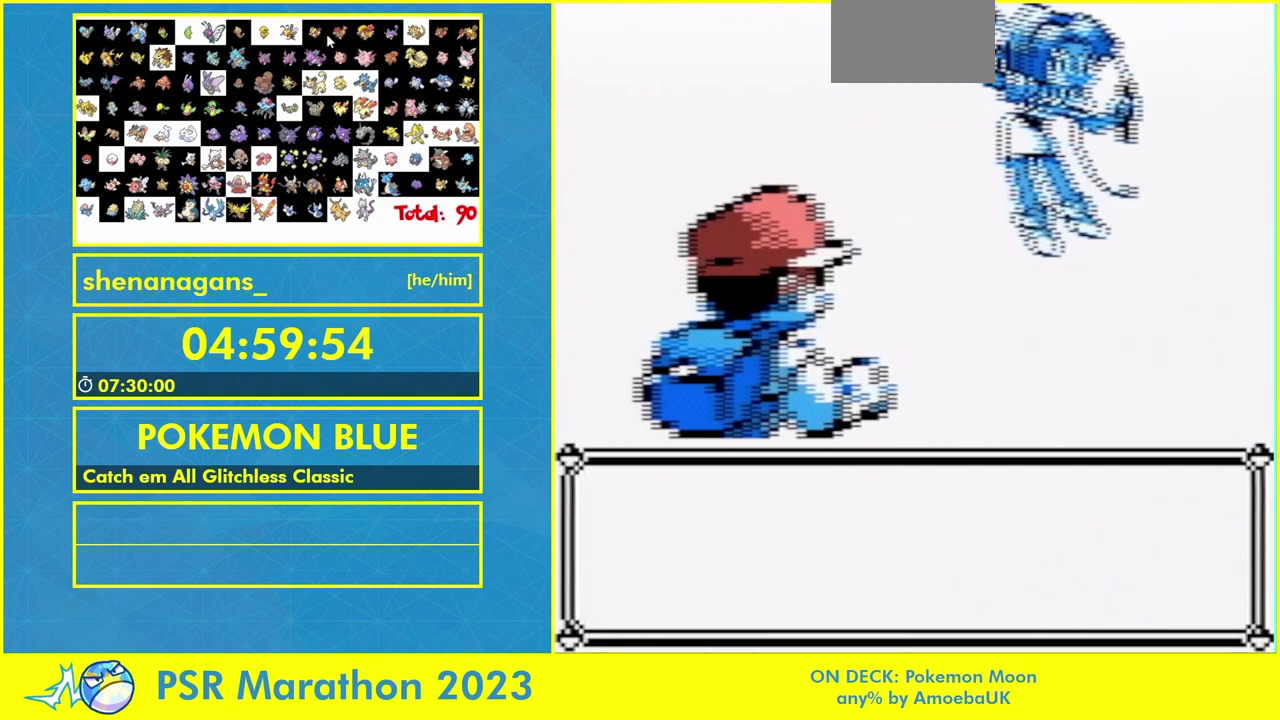
{"buttons": []}
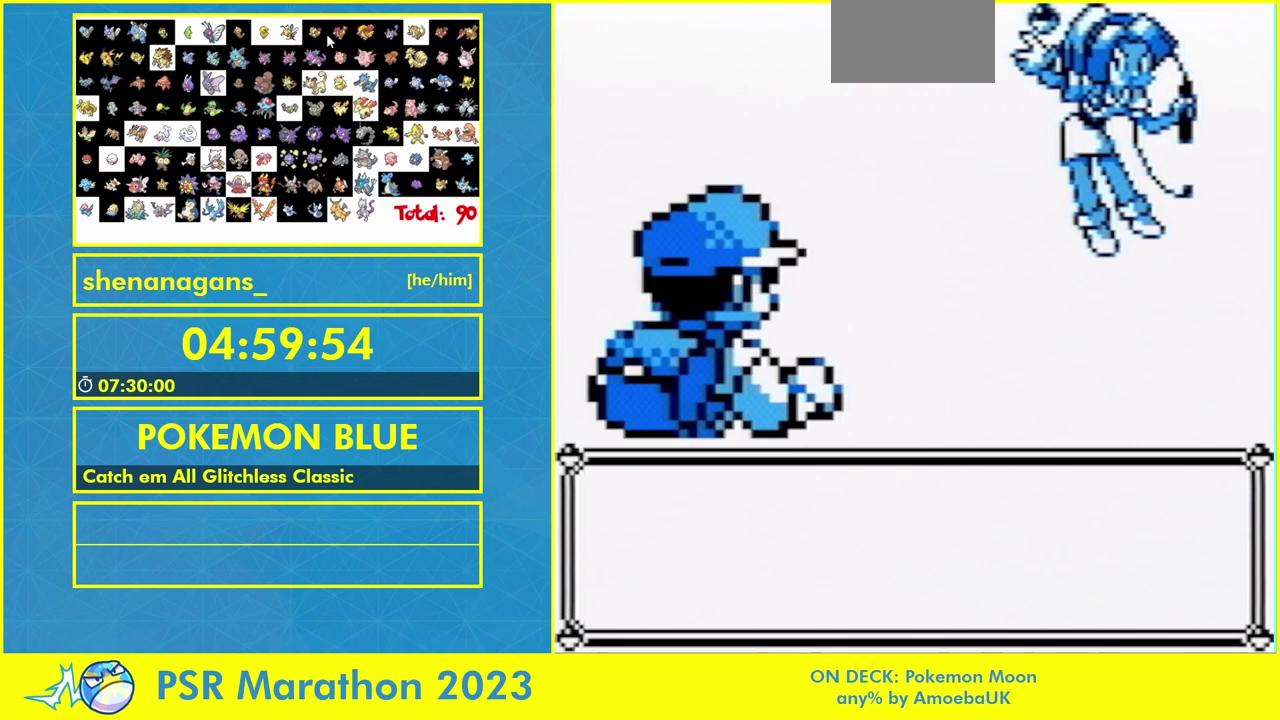
{"buttons": ["B"], "events": [[233, "B", "down"], [367, "B", "up"], [467, "B", "down"]]}
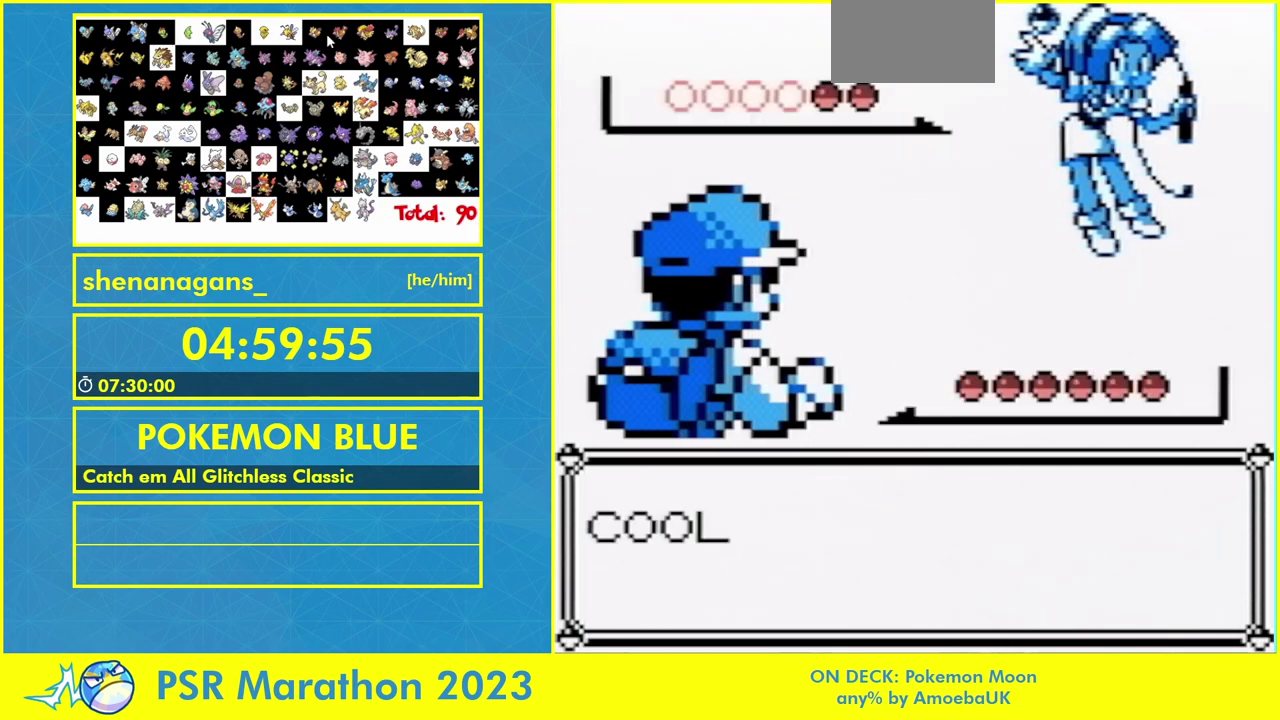
{"buttons": ["B"], "events": [[33, "B", "up"], [133, "B", "down"], [200, "B", "up"], [467, "B", "down"]]}
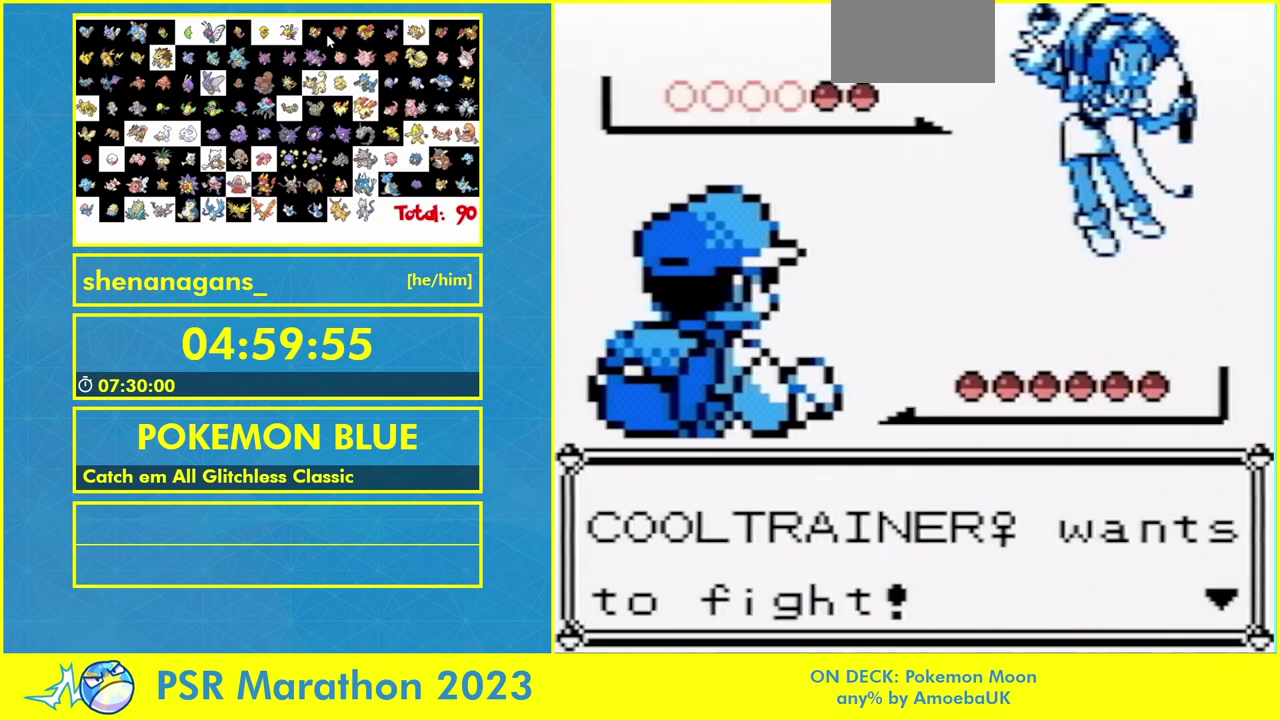
{"buttons": [], "events": [[33, "B", "up"], [167, "B", "down"], [267, "B", "up"]]}